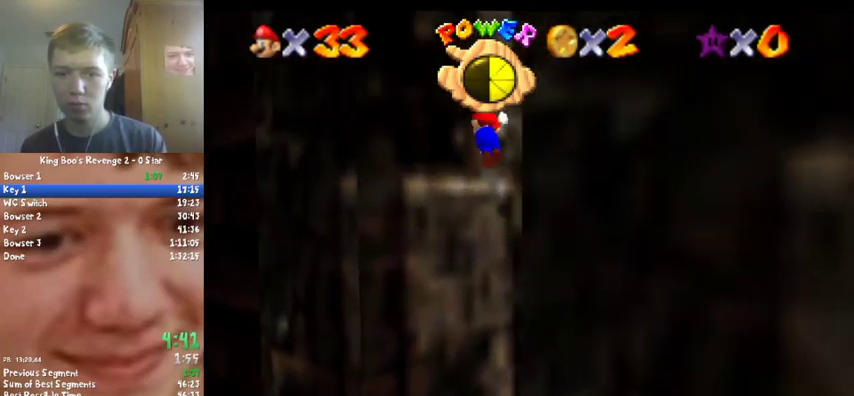
Gameplay with a controller (Nintendo layout); each line is a JSON object with the inputs held at the frame after it. "events" lists button and stick changes between this image and that frame as [ms after this image, input, new state], when the widget could be followed in between. Not read: L3 R2 R3.
{"buttons": ["A"], "left_stick": "left", "events": [[100, "left_stick", "left"]]}
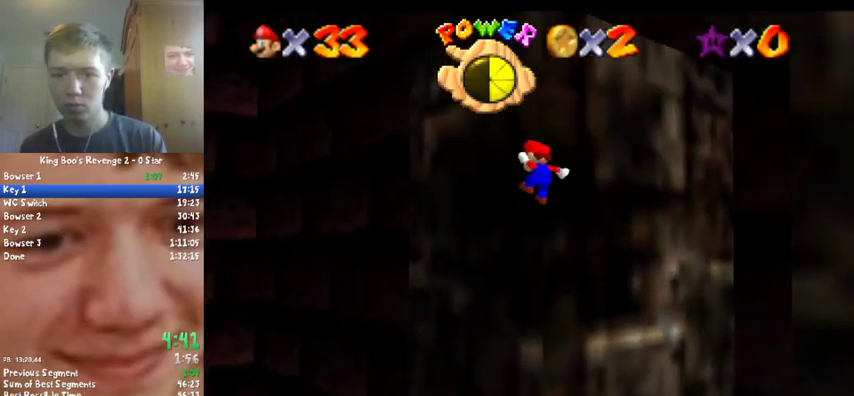
{"buttons": [], "left_stick": "up", "events": [[33, "left_stick", "up-left"], [200, "left_stick", "up"], [333, "A", "up"]]}
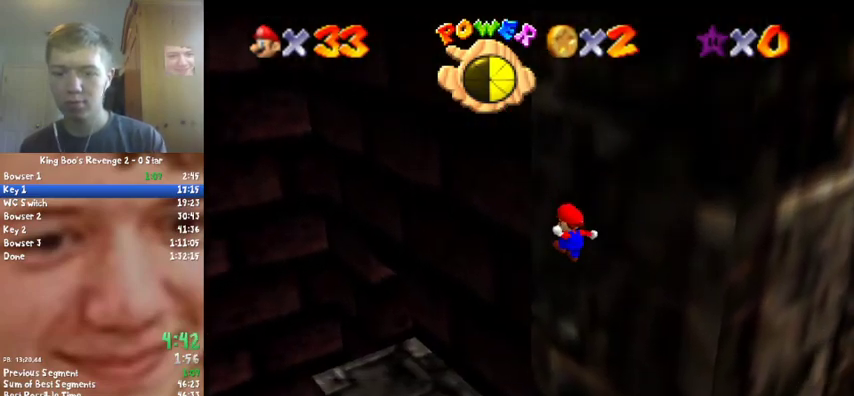
{"buttons": [], "left_stick": "up-right", "events": [[367, "left_stick", "up-right"]]}
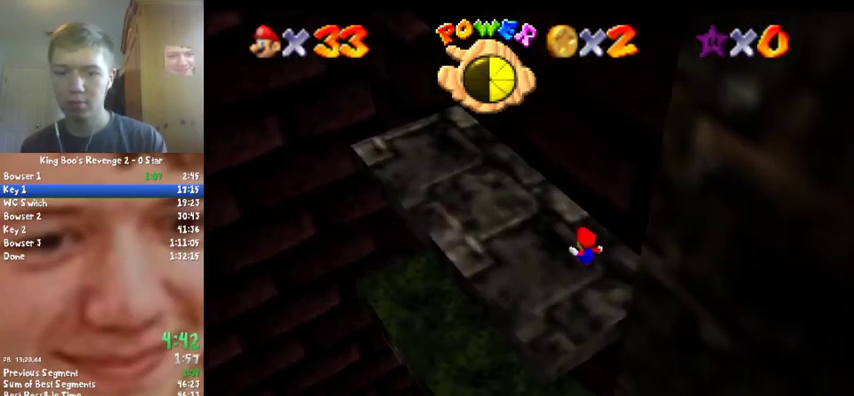
{"buttons": [], "left_stick": "up-right", "events": [[333, "B", "down"], [433, "B", "up"]]}
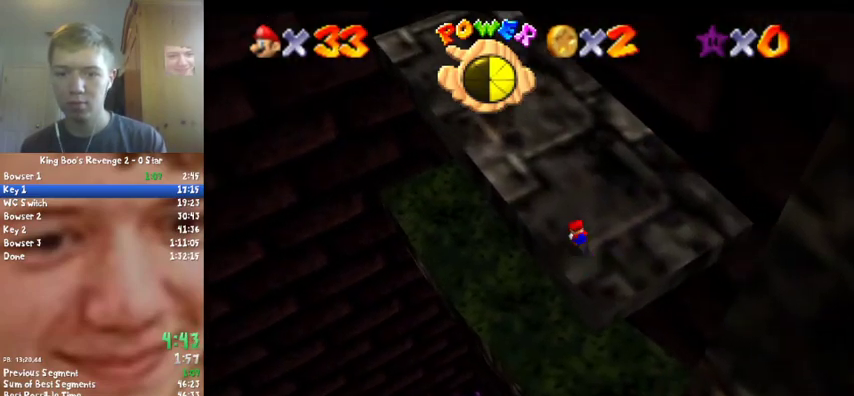
{"buttons": ["C_DOWN"], "left_stick": "up", "events": [[67, "A", "down"], [100, "left_stick", "up"], [233, "A", "up"], [333, "R1", "down"], [400, "C_DOWN", "down"], [467, "R1", "up"]]}
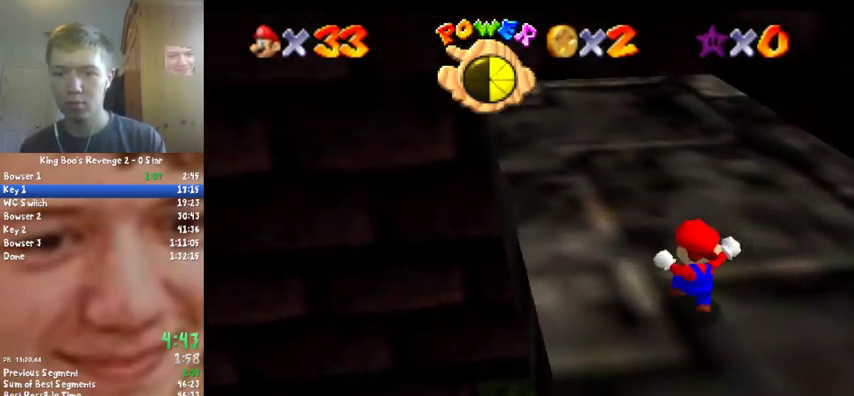
{"buttons": [], "left_stick": "up", "events": [[67, "C_DOWN", "up"], [300, "left_stick", "up-right"], [467, "left_stick", "up"]]}
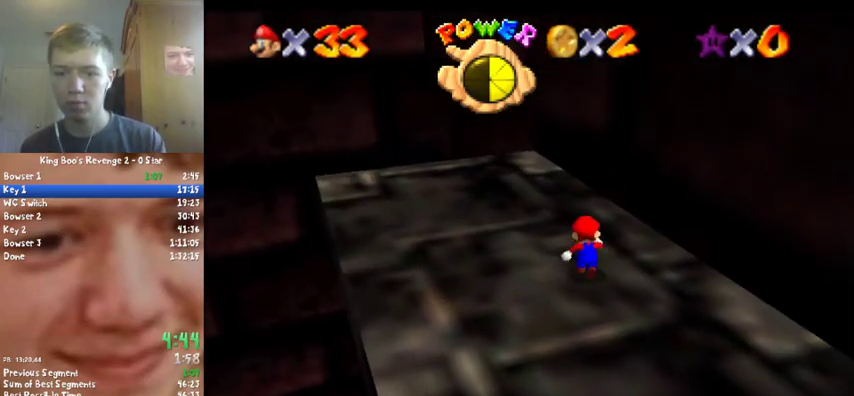
{"buttons": ["A", "R1", "Z"], "left_stick": "up", "events": [[333, "Z", "down"], [367, "A", "down"], [433, "R1", "down"]]}
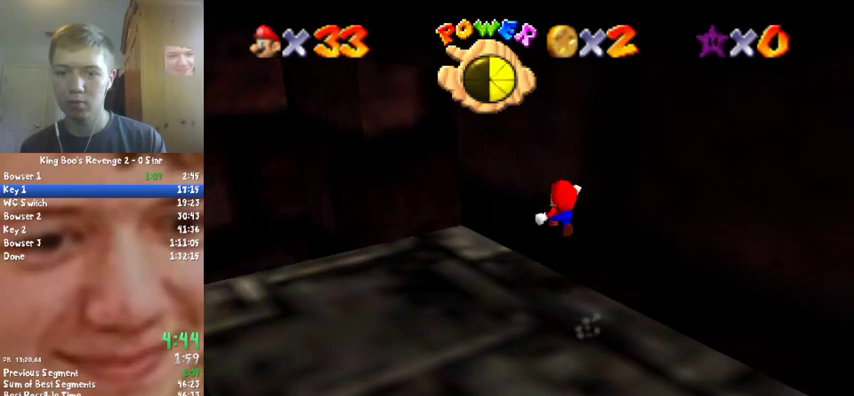
{"buttons": [], "left_stick": "up-left", "events": [[100, "A", "up"], [100, "R1", "up"], [200, "Z", "up"], [300, "left_stick", "up-left"], [400, "C_LEFT", "down"], [500, "C_LEFT", "up"]]}
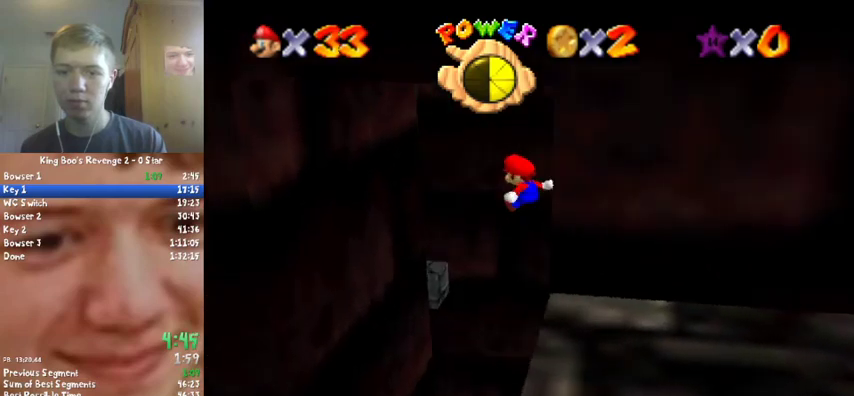
{"buttons": [], "left_stick": "up", "events": [[133, "left_stick", "up"]]}
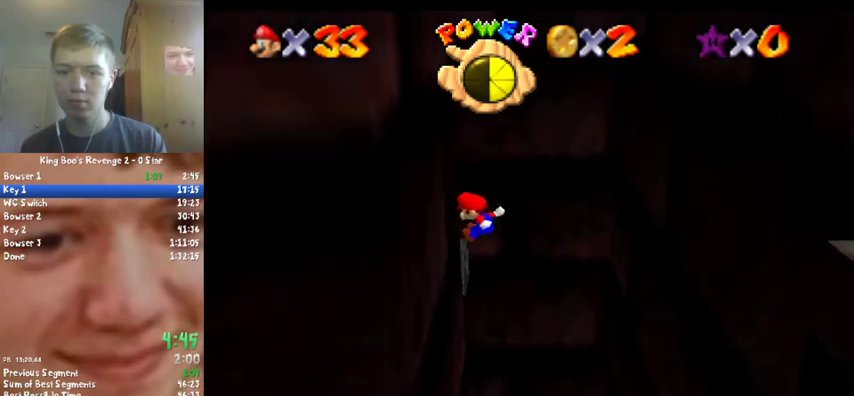
{"buttons": [], "left_stick": "up-right", "events": [[267, "A", "down"], [300, "left_stick", "up-right"], [500, "A", "up"]]}
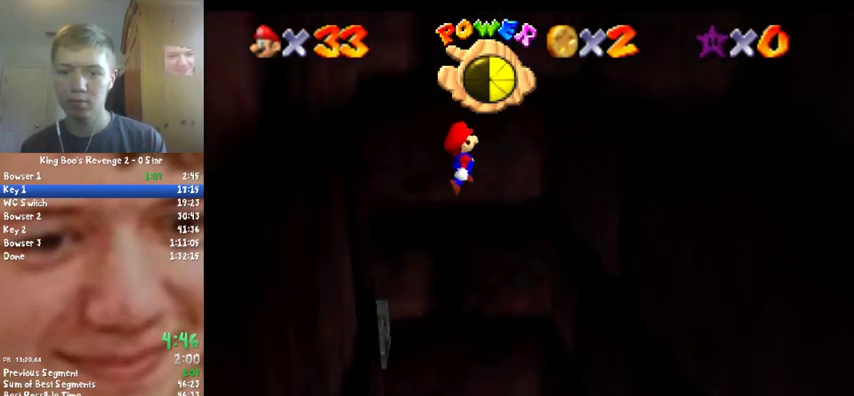
{"buttons": [], "left_stick": "right", "events": [[500, "left_stick", "right"]]}
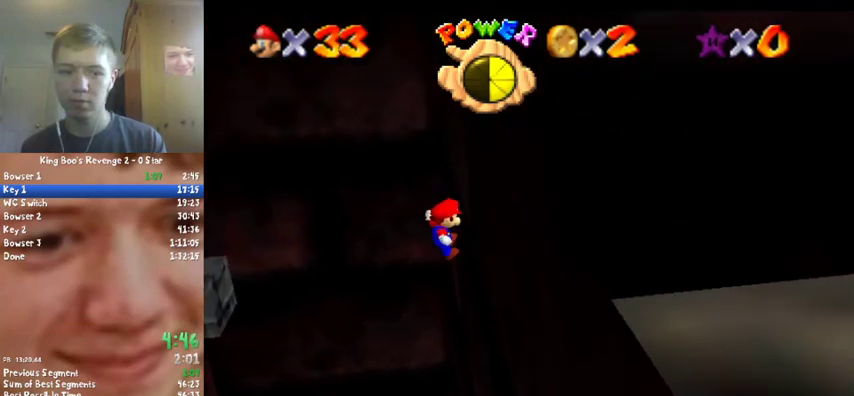
{"buttons": ["A"], "left_stick": "left", "events": [[167, "left_stick", "up-right"], [200, "A", "down"], [267, "left_stick", "up-left"], [433, "left_stick", "left"]]}
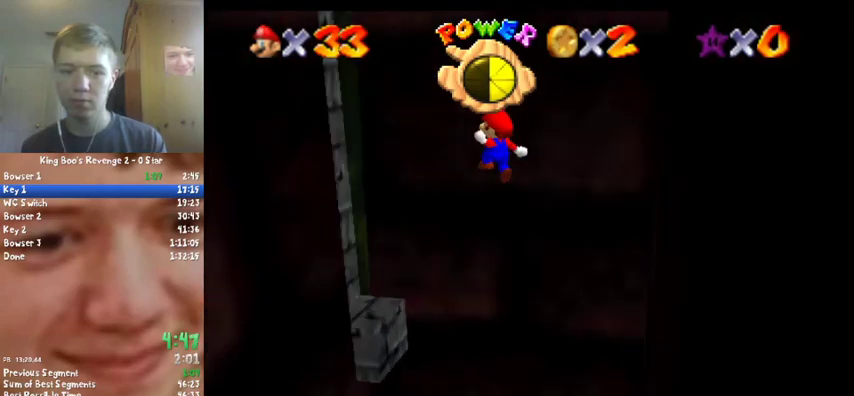
{"buttons": [], "left_stick": "down", "events": [[67, "C_DOWN", "down"], [67, "C_RIGHT", "down"], [167, "left_stick", "center"], [233, "C_DOWN", "up"], [233, "C_RIGHT", "up"], [300, "A", "up"], [367, "left_stick", "down"]]}
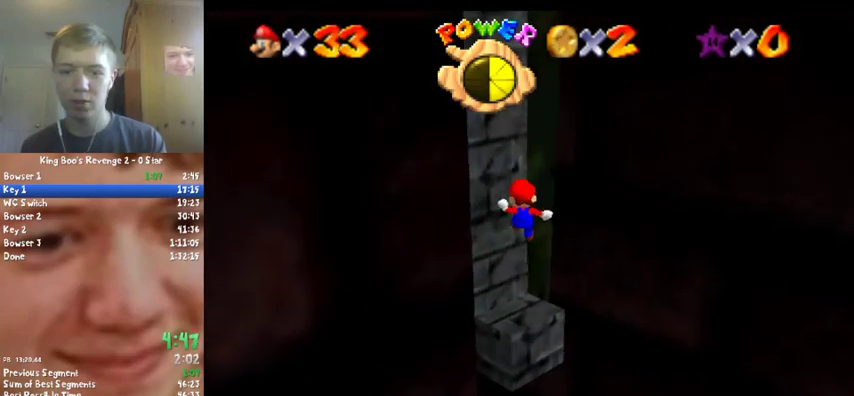
{"buttons": [], "left_stick": "up-right", "events": [[267, "left_stick", "down-right"], [333, "left_stick", "center"], [500, "left_stick", "up-right"]]}
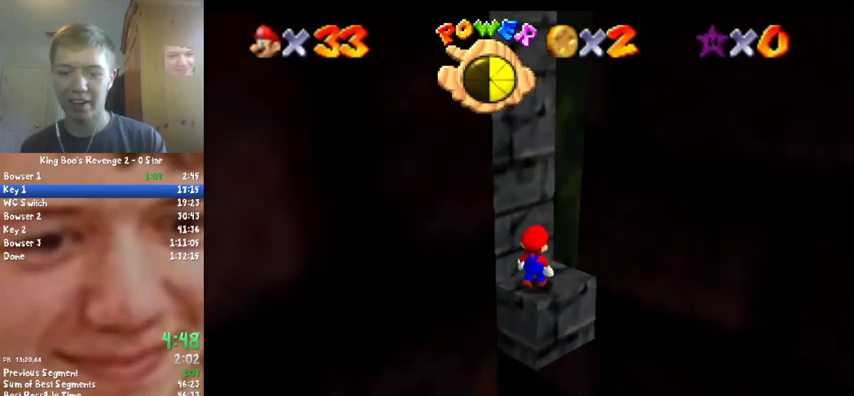
{"buttons": ["B"], "left_stick": "center", "events": [[133, "A", "down"], [133, "left_stick", "center"], [200, "A", "up"], [300, "left_stick", "down"], [367, "left_stick", "down-right"], [433, "left_stick", "center"], [467, "B", "down"]]}
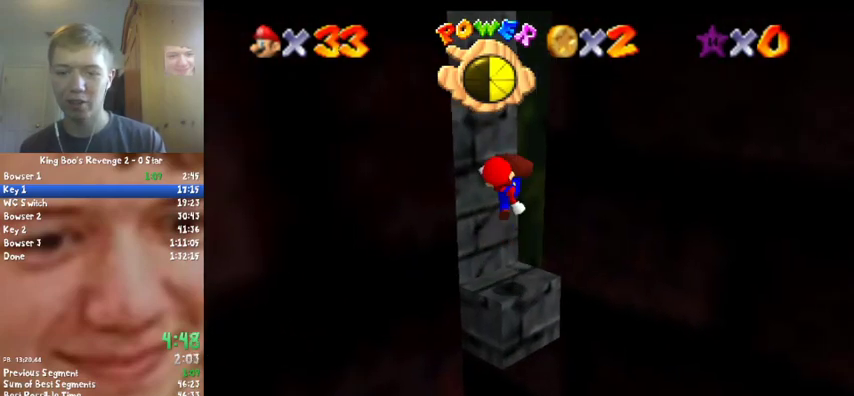
{"buttons": [], "left_stick": "up-right", "events": [[100, "B", "up"], [467, "left_stick", "up-right"]]}
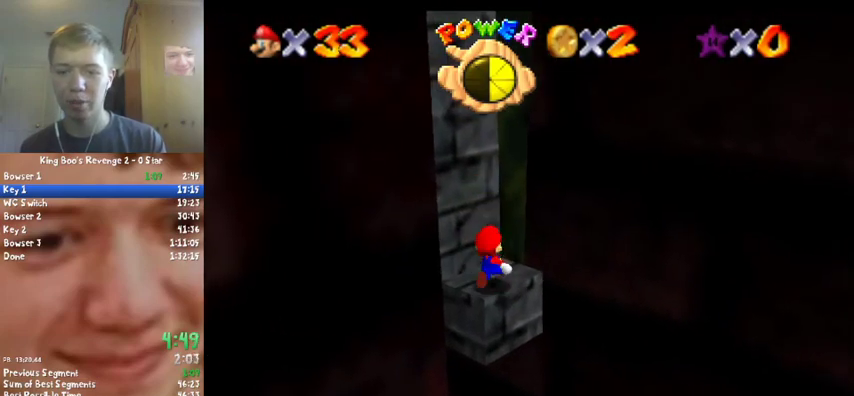
{"buttons": ["Z"], "left_stick": "up-right", "events": [[33, "left_stick", "up"], [300, "Z", "down"], [333, "A", "down"], [500, "A", "up"], [500, "left_stick", "up-right"]]}
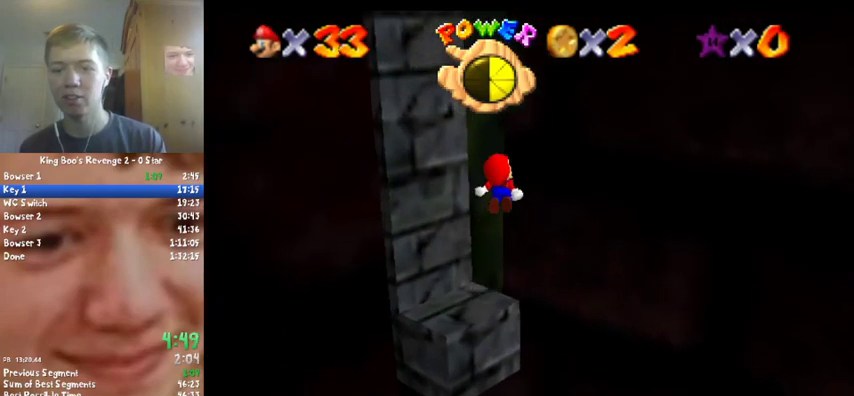
{"buttons": [], "left_stick": "up-right", "events": [[33, "Z", "up"], [100, "C_RIGHT", "down"], [100, "left_stick", "right"], [167, "C_DOWN", "down"], [233, "C_DOWN", "up"], [233, "C_RIGHT", "up"], [300, "left_stick", "up-right"]]}
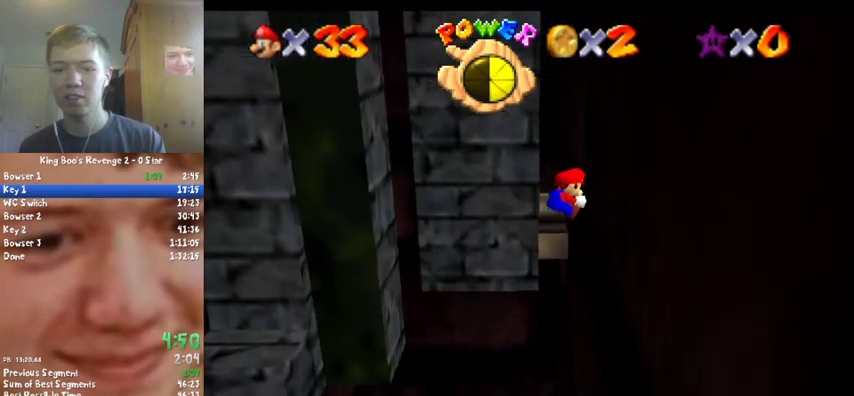
{"buttons": ["A"], "left_stick": "up-left", "events": [[100, "left_stick", "up"], [233, "A", "down"], [267, "left_stick", "up-left"]]}
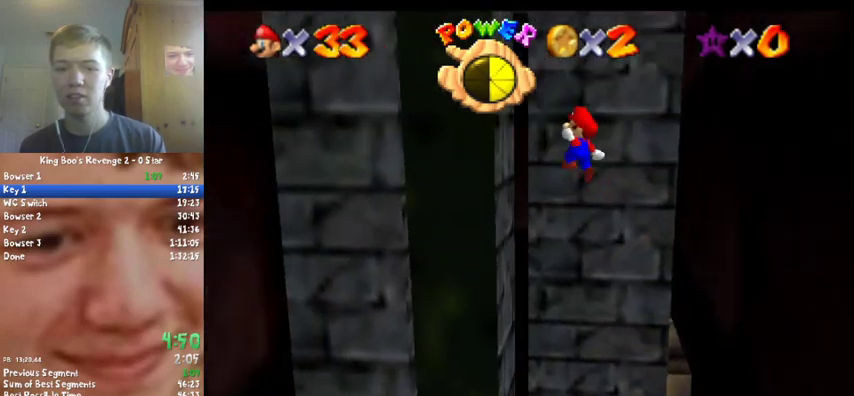
{"buttons": [], "left_stick": "up-left", "events": [[267, "A", "up"], [300, "left_stick", "up"], [500, "left_stick", "up-left"]]}
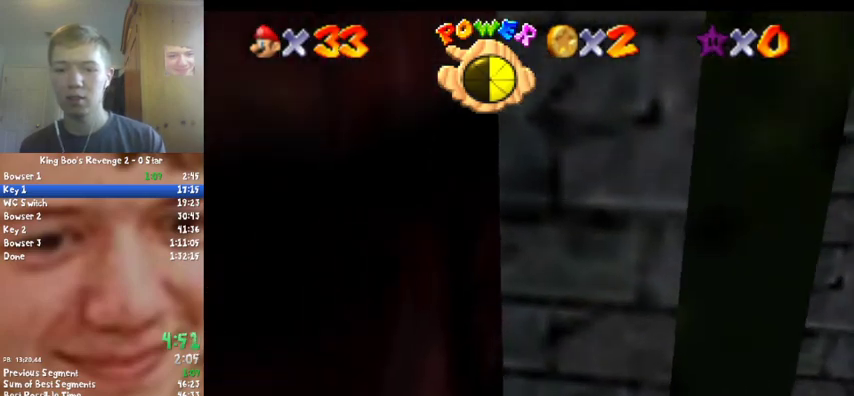
{"buttons": ["A", "C_LEFT"], "left_stick": "up", "events": [[400, "A", "down"], [400, "left_stick", "up"], [433, "C_LEFT", "down"]]}
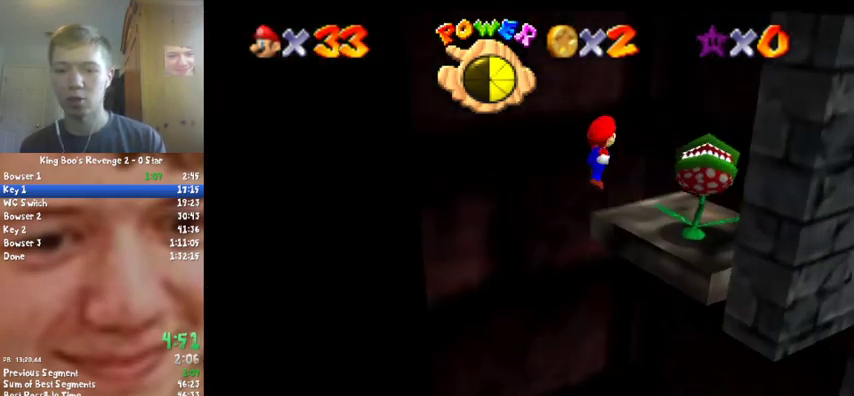
{"buttons": ["A"], "left_stick": "center", "events": [[100, "C_LEFT", "up"], [167, "left_stick", "up-right"], [267, "C_DOWN", "down"], [267, "C_LEFT", "down"], [300, "left_stick", "right"], [400, "C_DOWN", "up"], [467, "C_LEFT", "up"], [467, "left_stick", "center"]]}
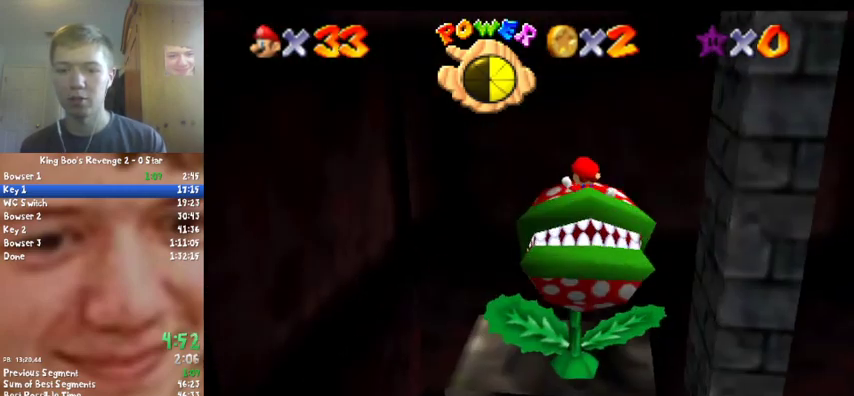
{"buttons": ["C_LEFT"], "left_stick": "right", "events": [[33, "A", "up"], [67, "left_stick", "down-right"], [200, "C_LEFT", "down"], [233, "left_stick", "right"], [333, "C_LEFT", "up"], [433, "C_LEFT", "down"]]}
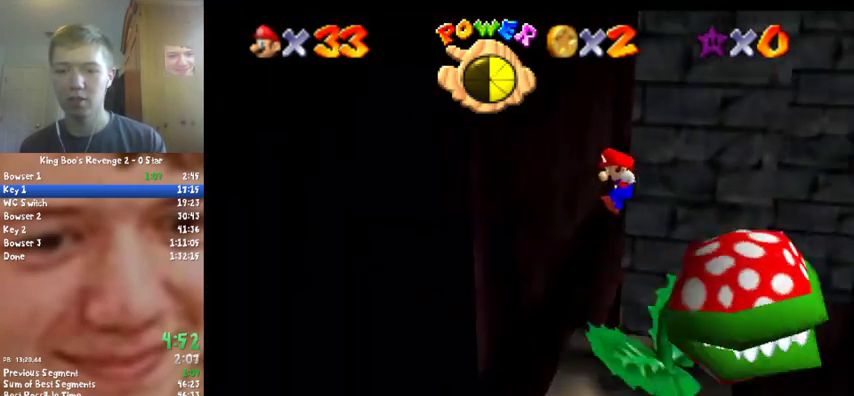
{"buttons": ["C_LEFT"], "left_stick": "up-left", "events": [[67, "C_LEFT", "up"], [167, "C_LEFT", "down"], [167, "left_stick", "center"], [300, "C_LEFT", "up"], [333, "left_stick", "up-left"], [433, "C_LEFT", "down"]]}
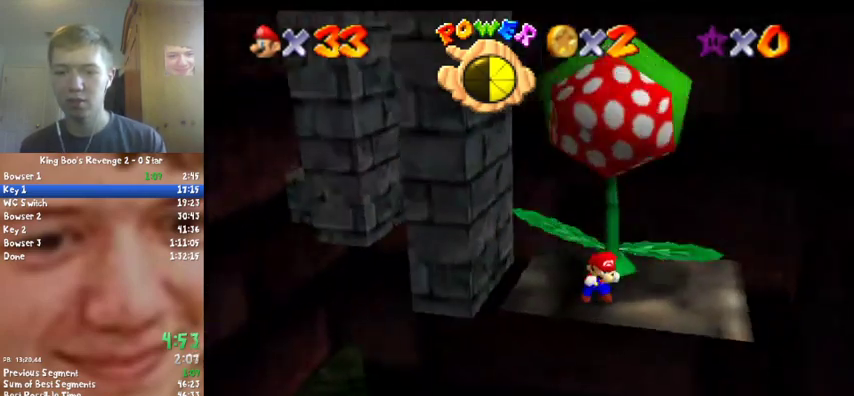
{"buttons": [], "left_stick": "center", "events": [[67, "C_LEFT", "up"], [100, "left_stick", "center"], [300, "left_stick", "down"], [367, "left_stick", "center"]]}
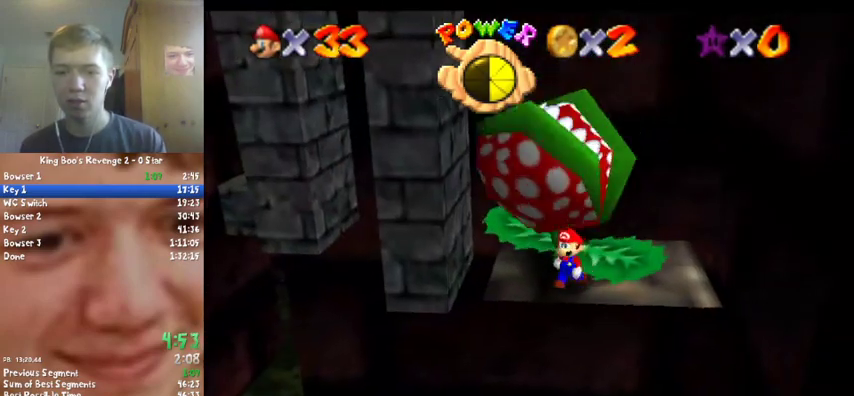
{"buttons": [], "left_stick": "center", "events": [[33, "left_stick", "up"], [100, "A", "down"], [133, "left_stick", "center"], [167, "A", "up"], [200, "left_stick", "down-left"], [367, "left_stick", "center"]]}
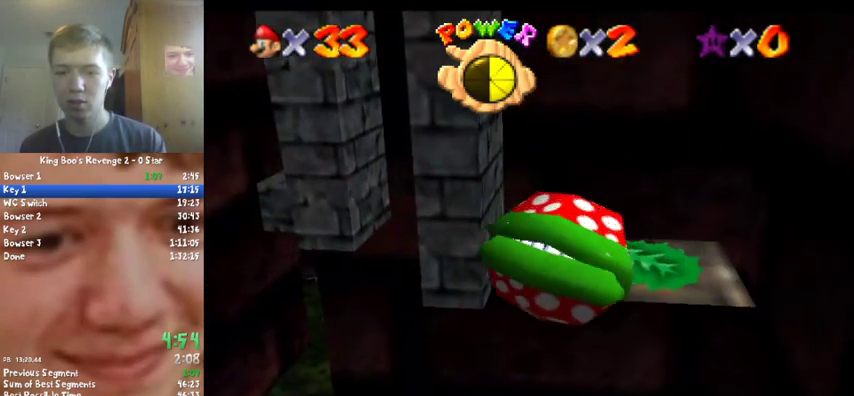
{"buttons": [], "left_stick": "center", "events": [[300, "left_stick", "down"], [400, "left_stick", "center"]]}
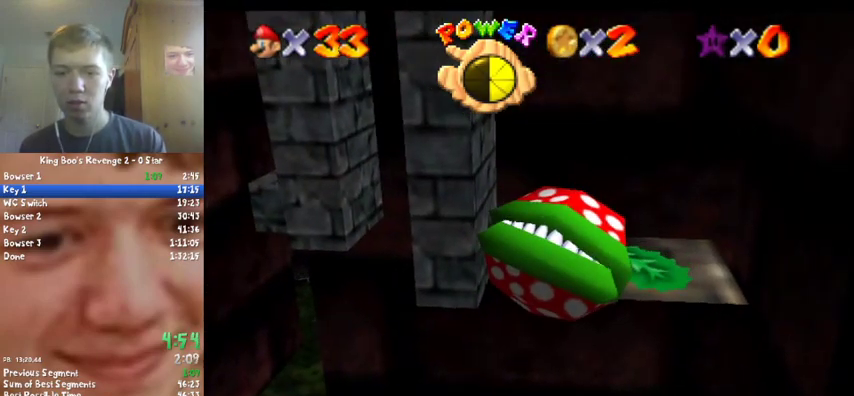
{"buttons": [], "left_stick": "up", "events": [[100, "left_stick", "up"]]}
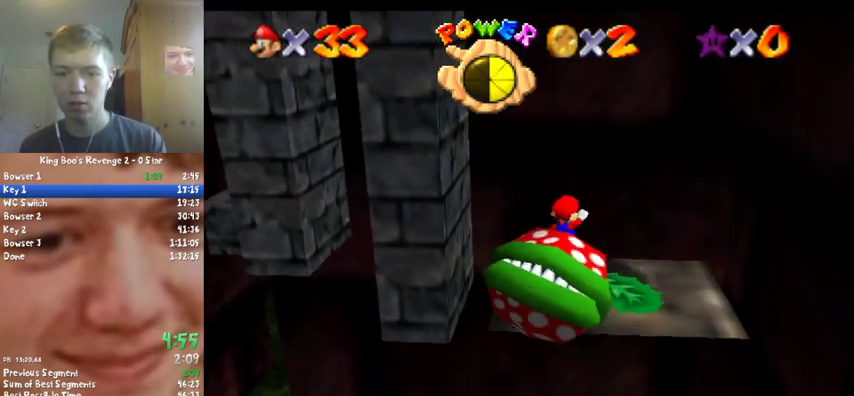
{"buttons": [], "left_stick": "down", "events": [[33, "A", "down"], [33, "left_stick", "center"], [133, "A", "up"], [133, "left_stick", "down"], [333, "B", "down"], [433, "B", "up"]]}
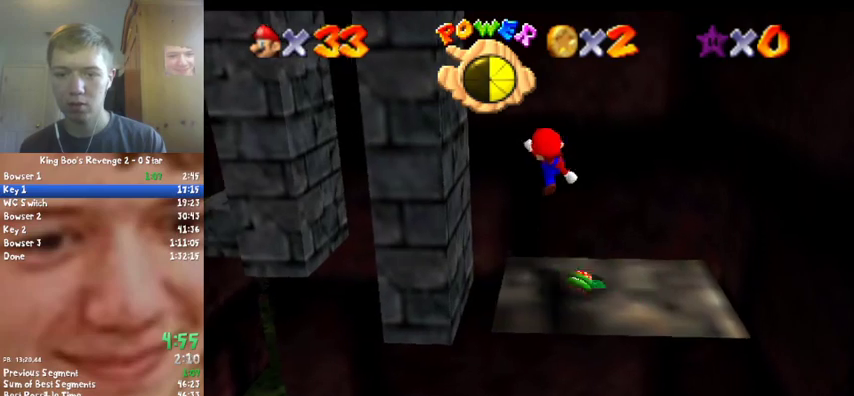
{"buttons": [], "left_stick": "center", "events": [[133, "left_stick", "down-left"], [200, "left_stick", "center"]]}
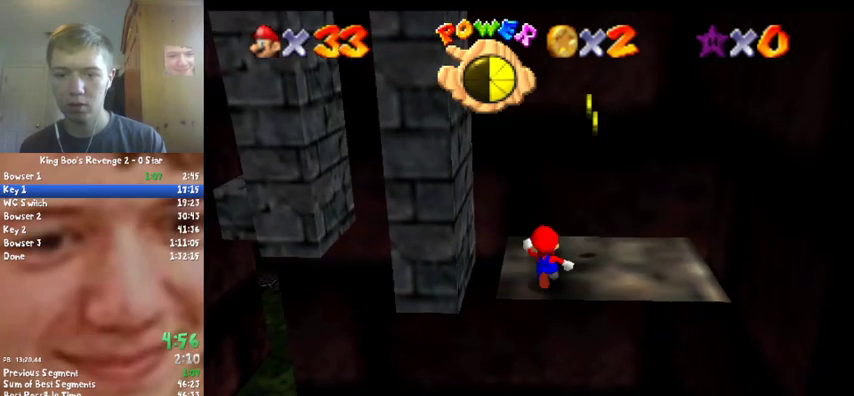
{"buttons": ["Z"], "left_stick": "up", "events": [[33, "B", "down"], [67, "left_stick", "up"], [100, "B", "up"], [467, "Z", "down"]]}